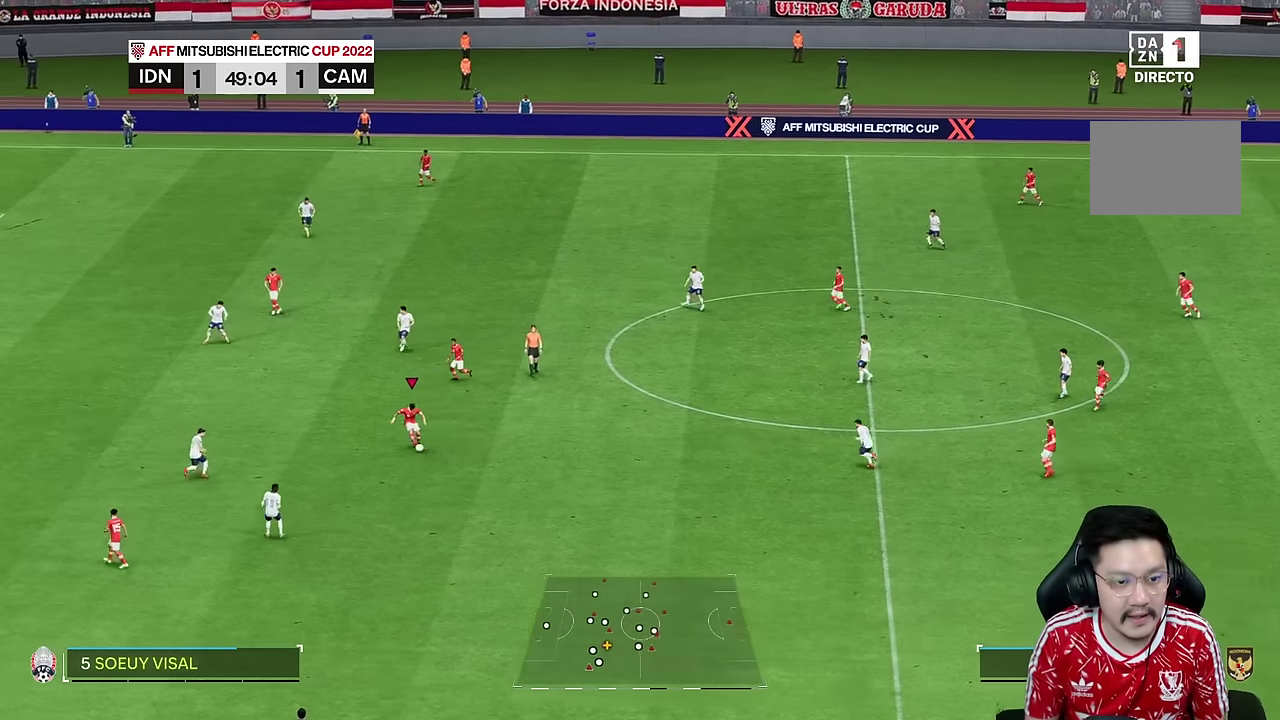
Gameplay with a controller (PlayStation layout); each line is a JSON object with the inputs held at the frame after it (dt_ms = milliseconds from this image to that frame). "events" lists button and stick changes between this image and that frame as [ms after this image, input, new state], when the widget could be followed in between. Not read: L1 L3 R1 R3.
{"dt_ms": 500, "buttons": [], "left_stick": "center", "right_stick": "center", "events": [[250, "left_stick", "left"], [400, "left_stick", "center"]]}
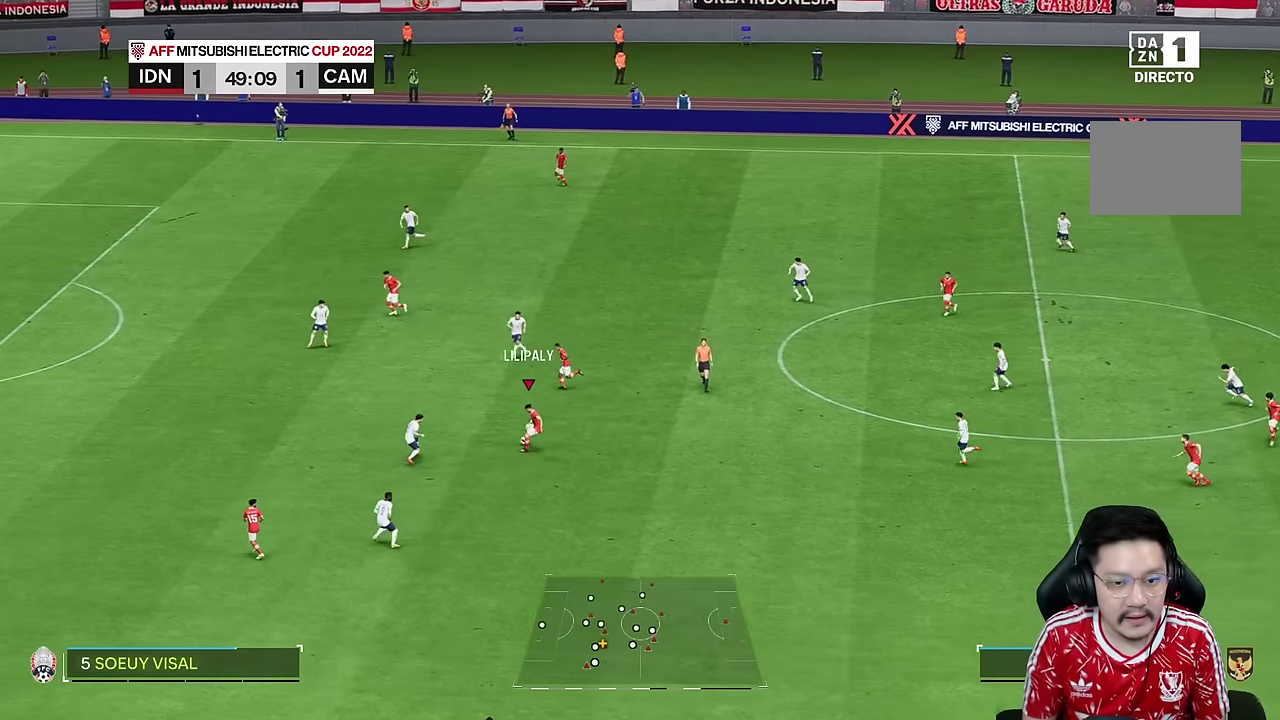
{"dt_ms": 500, "buttons": [], "left_stick": "center", "right_stick": "center", "events": [[33, "left_stick", "right"], [183, "CROSS", "down"], [233, "CROSS", "up"], [250, "left_stick", "center"]]}
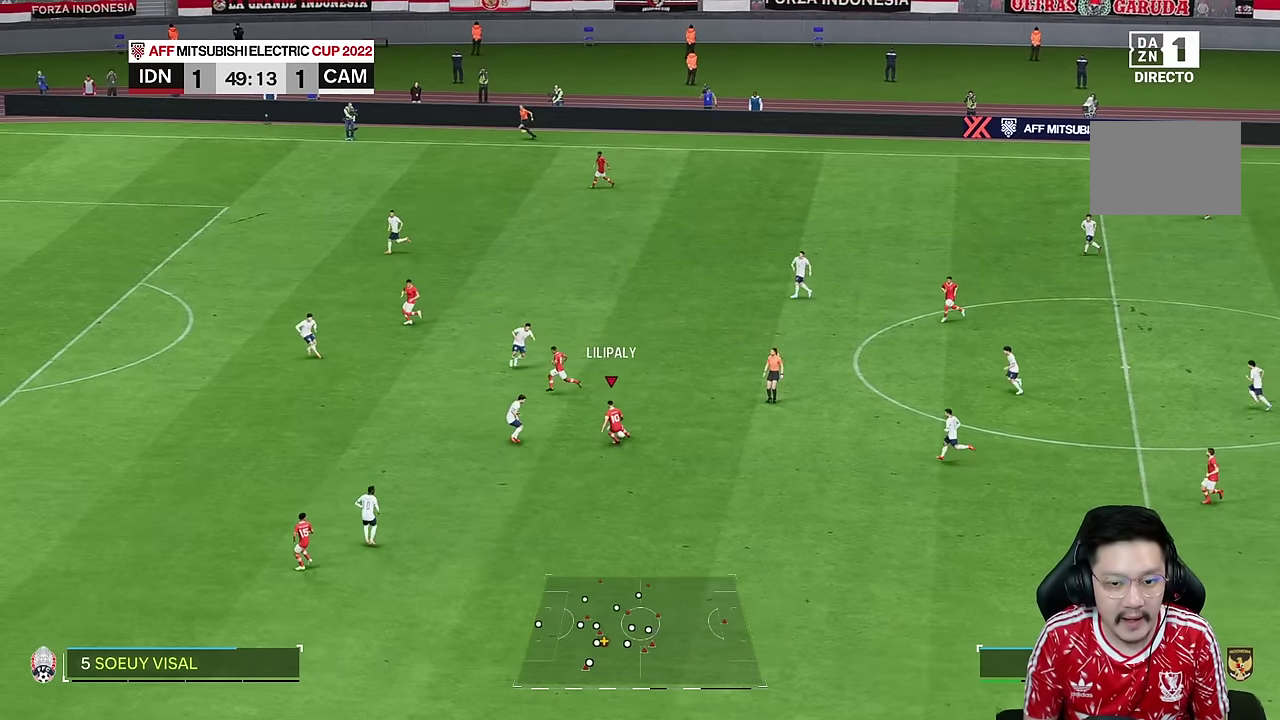
{"dt_ms": 500, "buttons": ["R2"], "left_stick": "right", "right_stick": "center"}
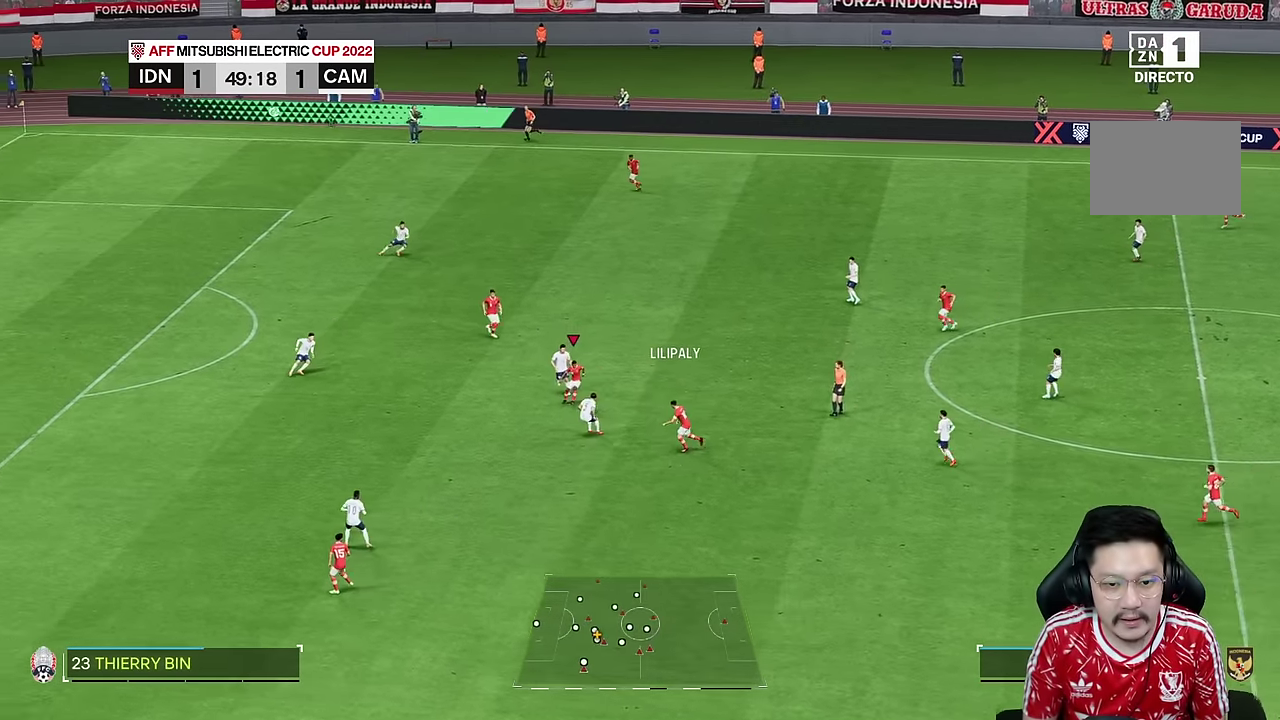
{"dt_ms": 1000, "buttons": [], "left_stick": "center", "right_stick": "center"}
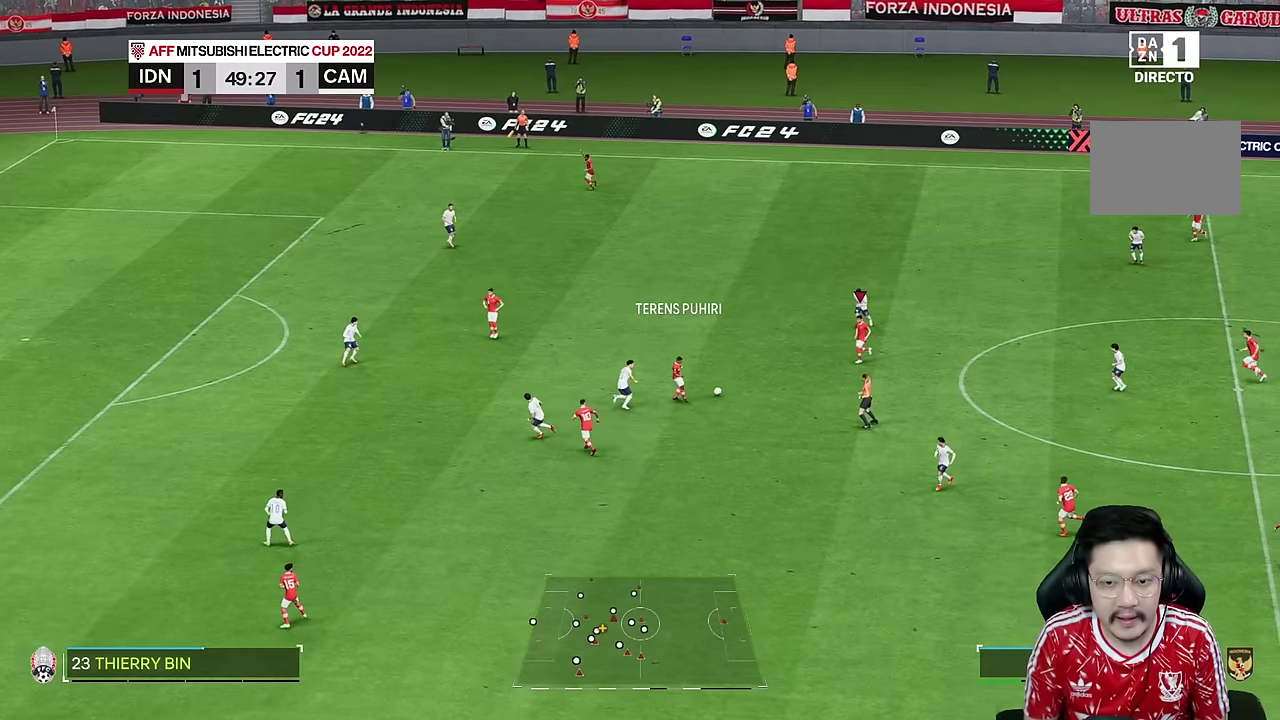
{"dt_ms": 500, "buttons": [], "left_stick": "left", "right_stick": "center"}
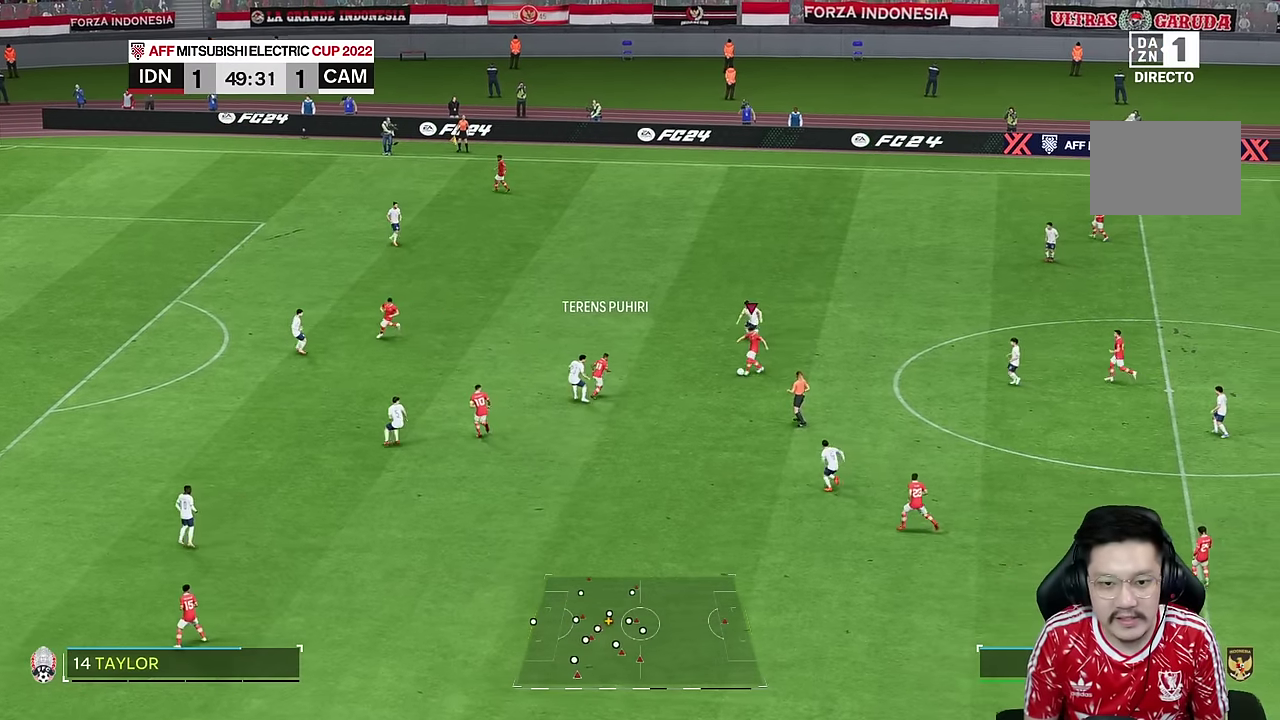
{"dt_ms": 500, "buttons": ["CROSS"], "left_stick": "down", "right_stick": "center", "events": [[233, "left_stick", "down-left"], [333, "left_stick", "down"], [500, "CROSS", "down"]]}
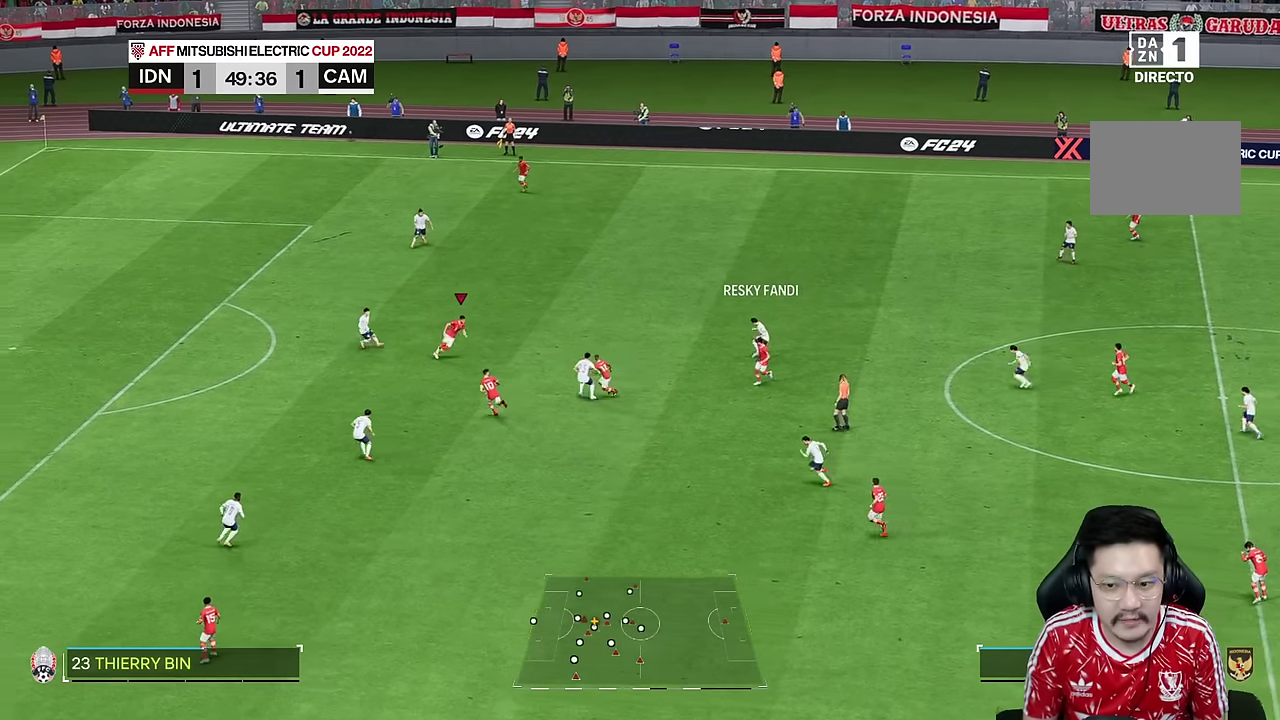
{"dt_ms": 500, "buttons": [], "left_stick": "down-right", "right_stick": "center", "events": [[33, "left_stick", "down-right"], [83, "CROSS", "up"], [100, "L2", "down"], [350, "L2", "up"]]}
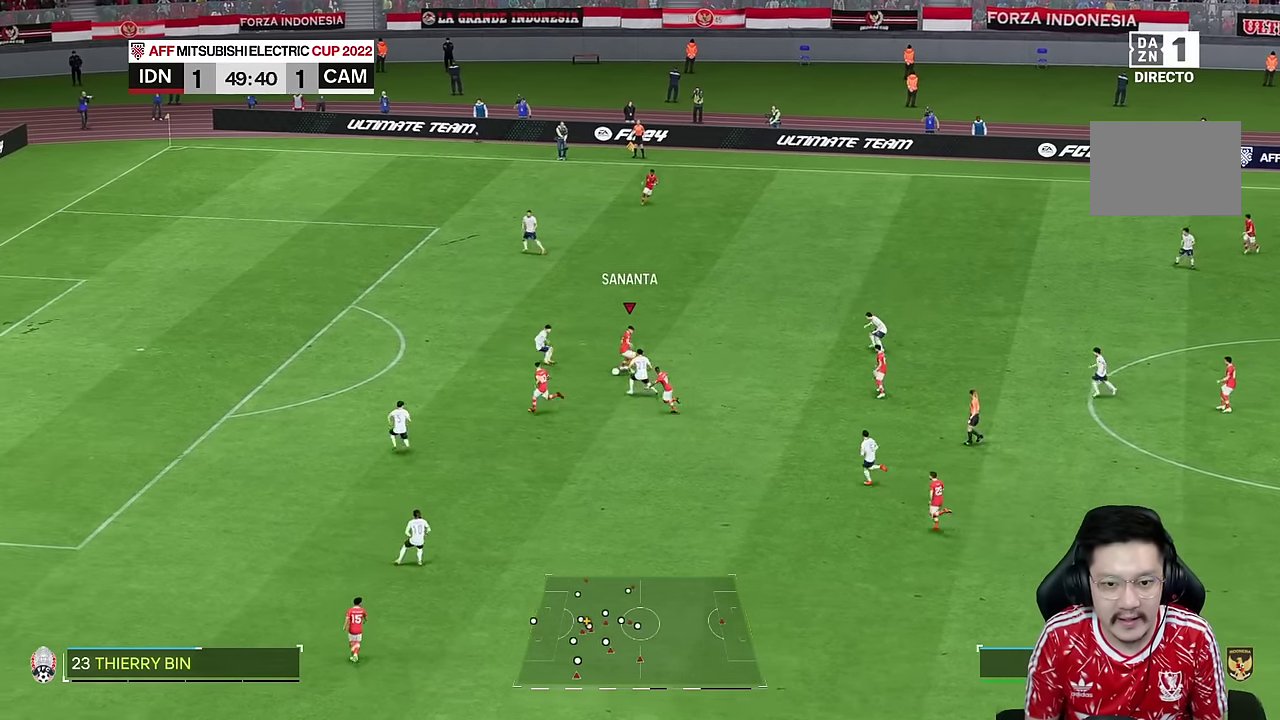
{"dt_ms": 1000, "buttons": [], "left_stick": "down", "right_stick": "center"}
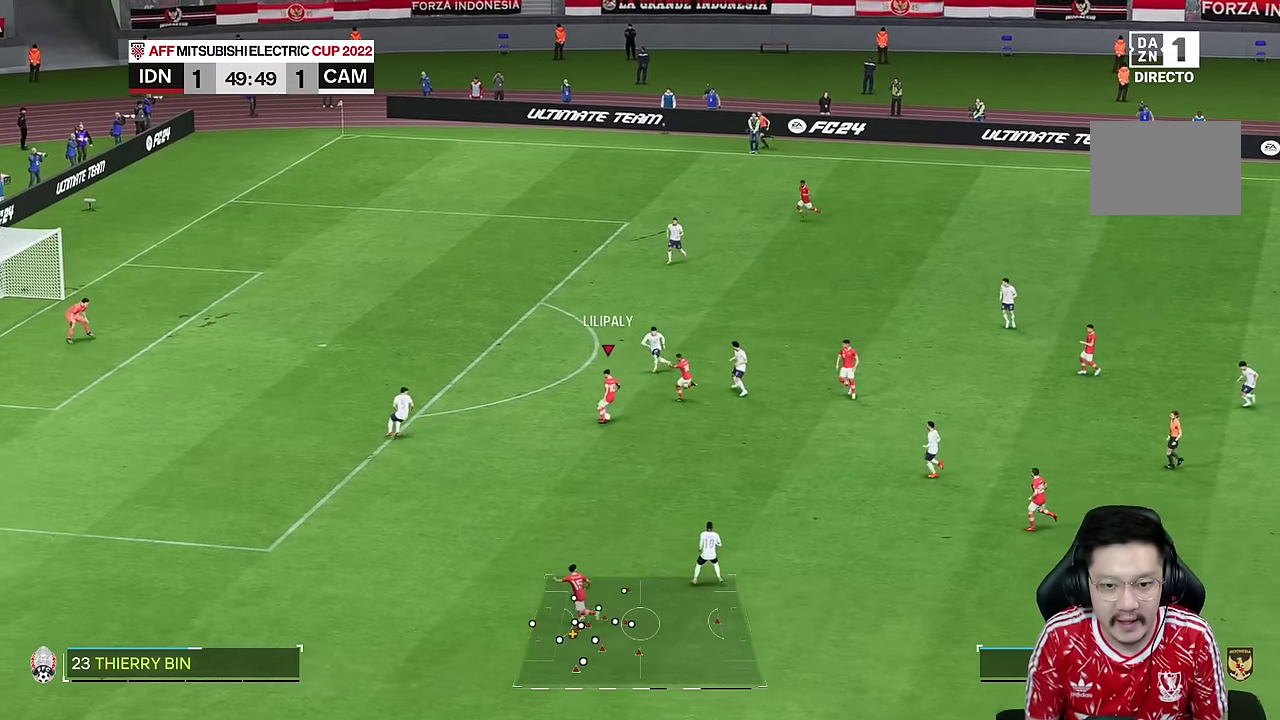
{"dt_ms": 1000, "buttons": [], "left_stick": "down-left", "right_stick": "center"}
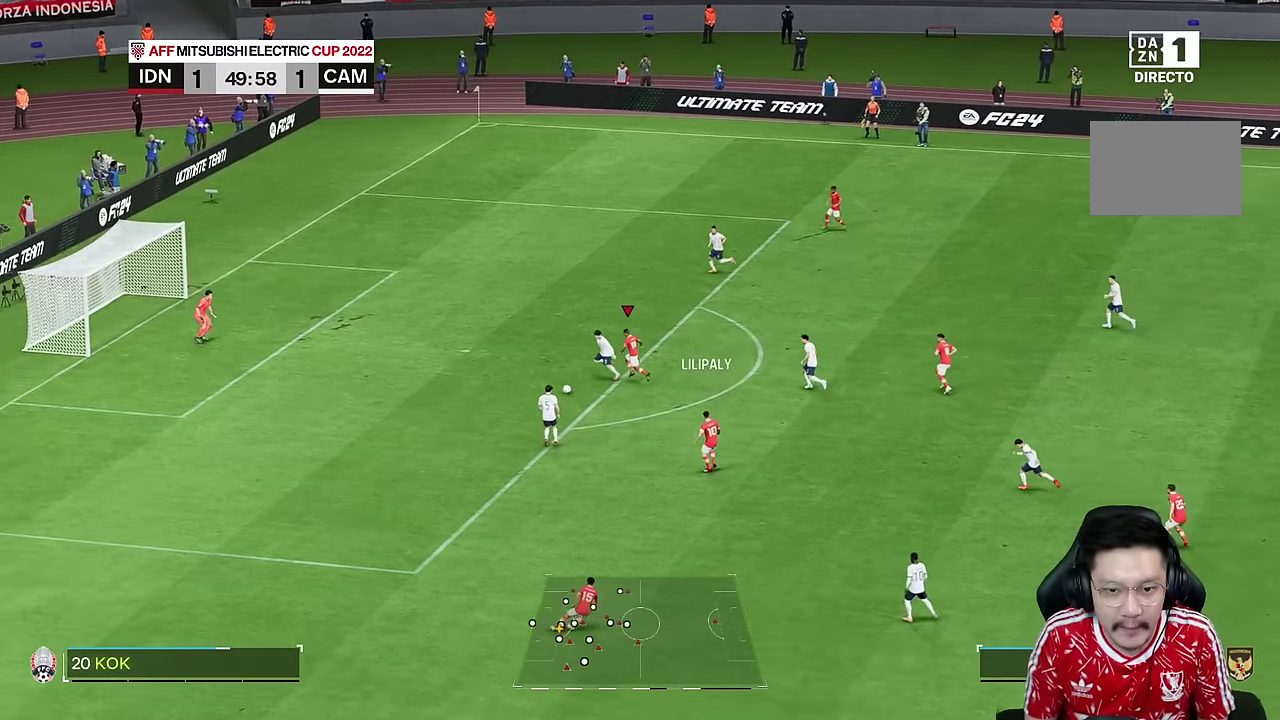
{"dt_ms": 500, "buttons": ["SQUARE"], "left_stick": "down-left", "right_stick": "center", "events": [[450, "SQUARE", "down"]]}
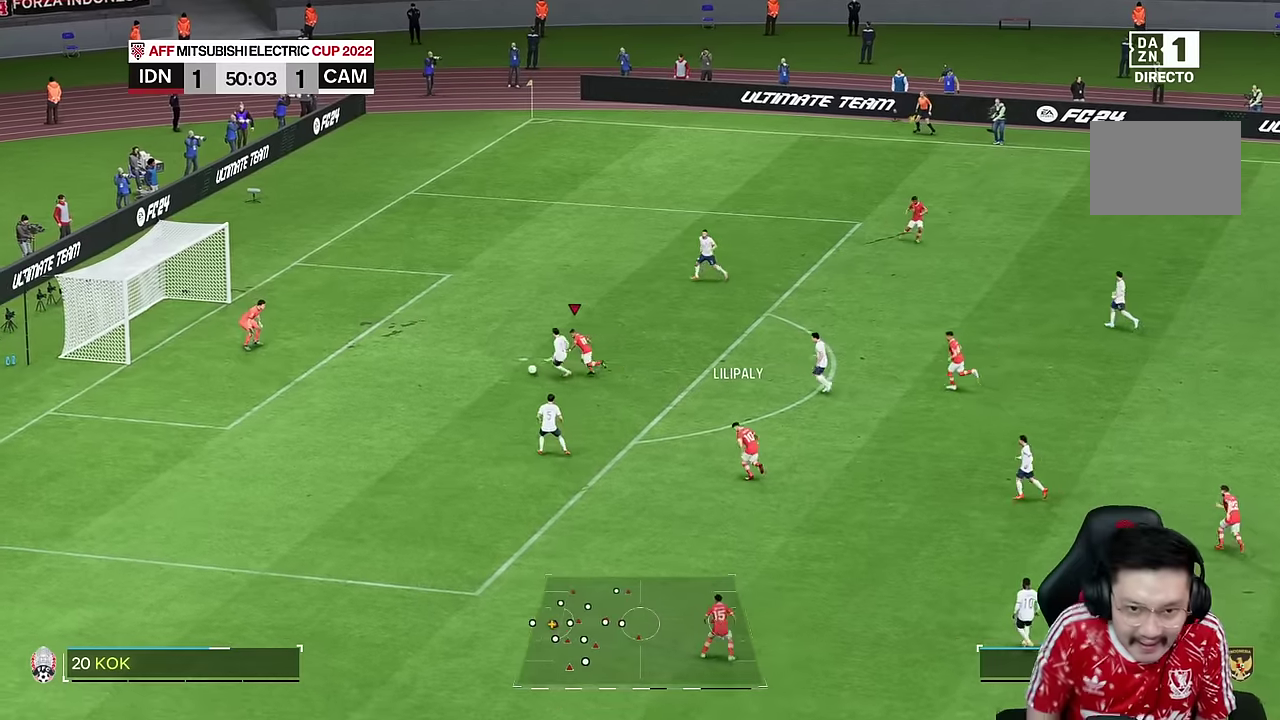
{"dt_ms": 500, "buttons": [], "left_stick": "down-left", "right_stick": "center", "events": [[117, "SQUARE", "up"]]}
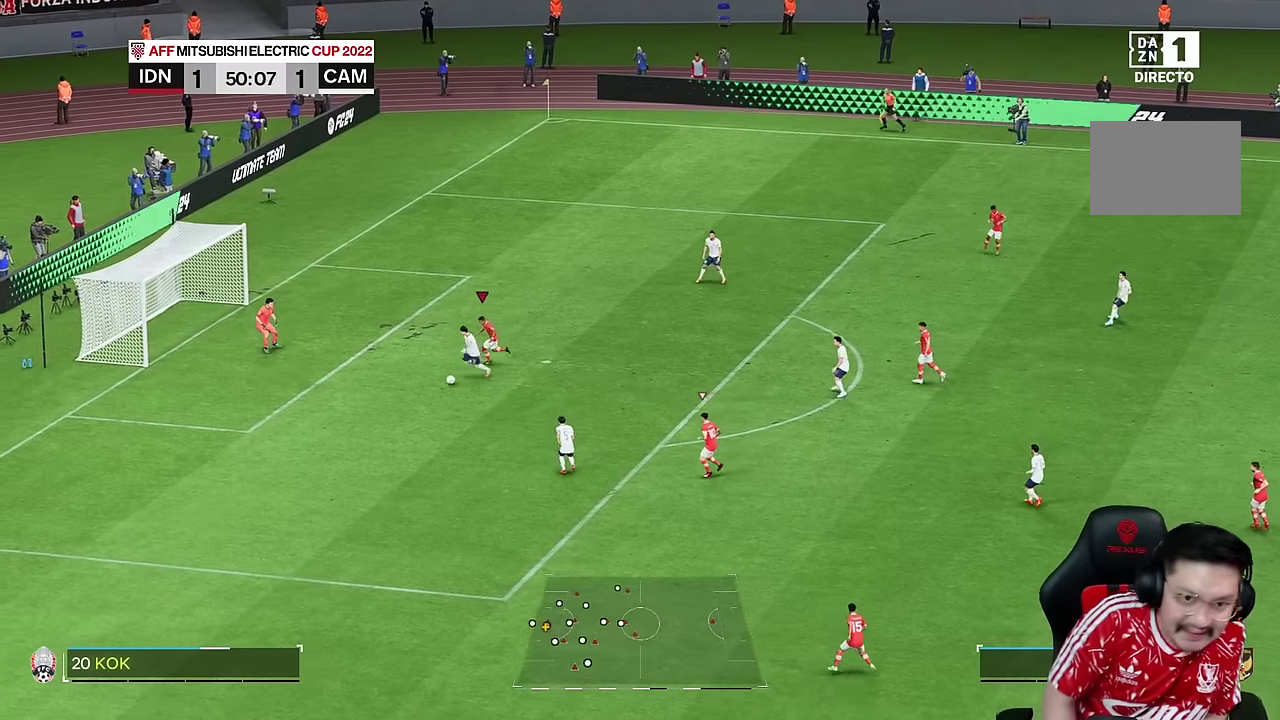
{"dt_ms": 500, "buttons": [], "left_stick": "down-left", "right_stick": "center"}
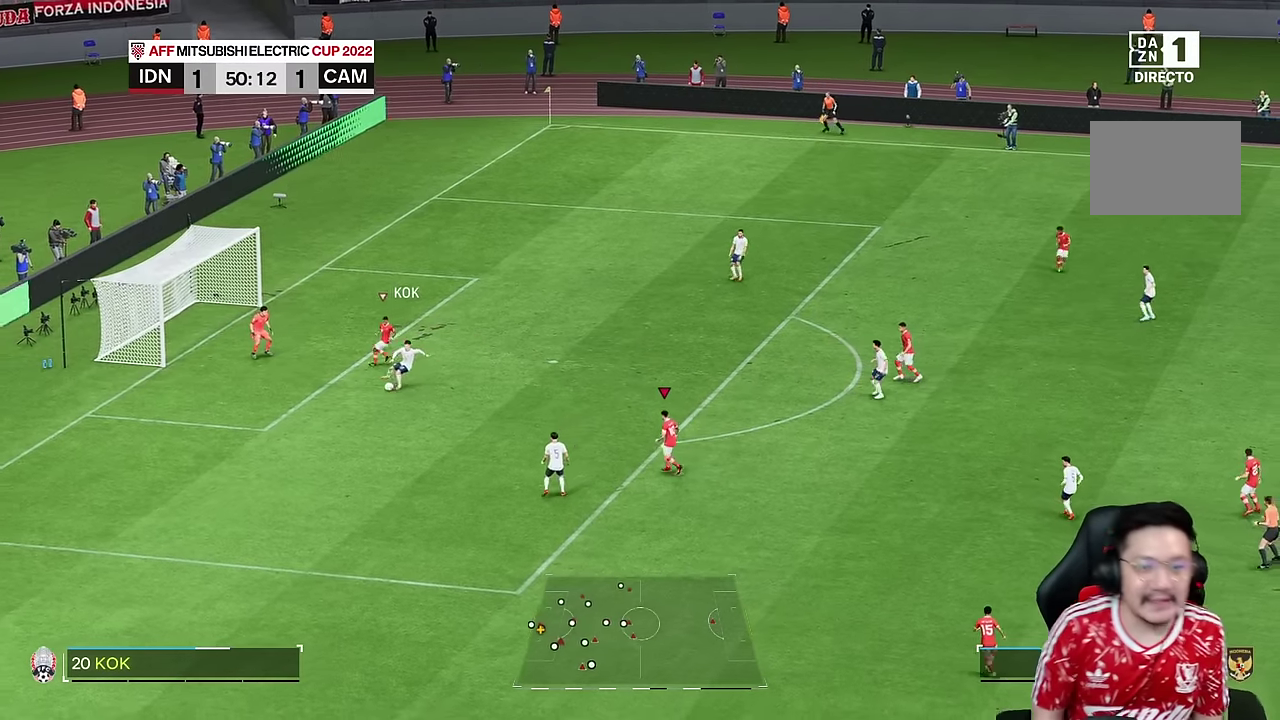
{"dt_ms": 500, "buttons": [], "left_stick": "down-left", "right_stick": "center", "events": [[67, "R2", "down"], [467, "R2", "up"]]}
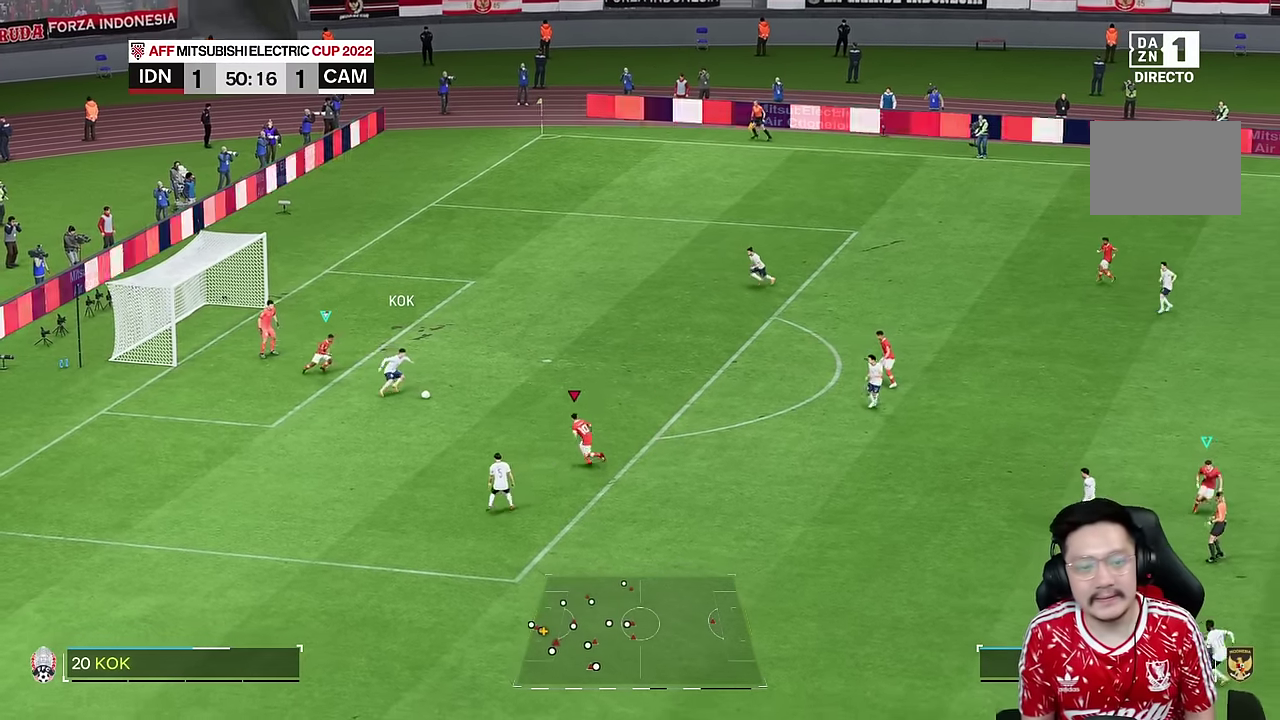
{"dt_ms": 500, "buttons": ["R2"], "left_stick": "center", "right_stick": "center", "events": [[34, "left_stick", "center"], [267, "R2", "down"], [317, "R2", "up"], [434, "R2", "down"]]}
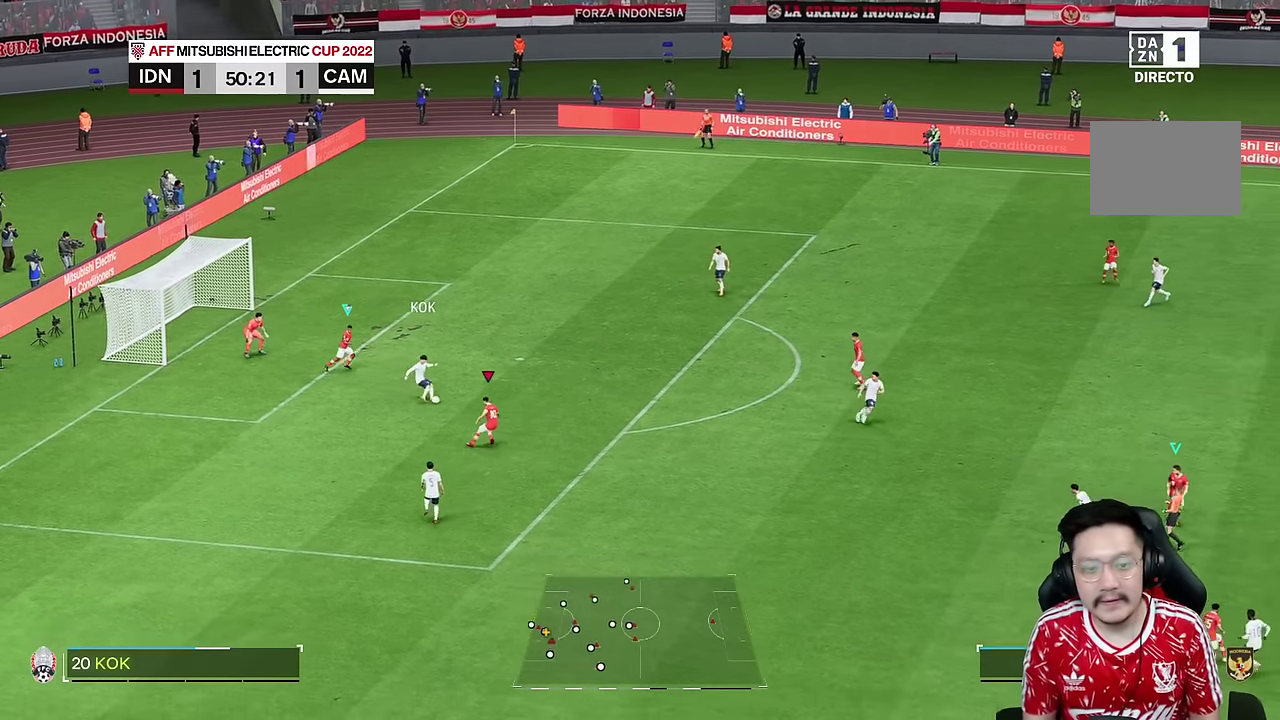
{"dt_ms": 500, "buttons": [], "left_stick": "right", "right_stick": "center", "events": [[34, "left_stick", "right"], [300, "left_stick", "center"], [417, "left_stick", "right"], [434, "R2", "up"]]}
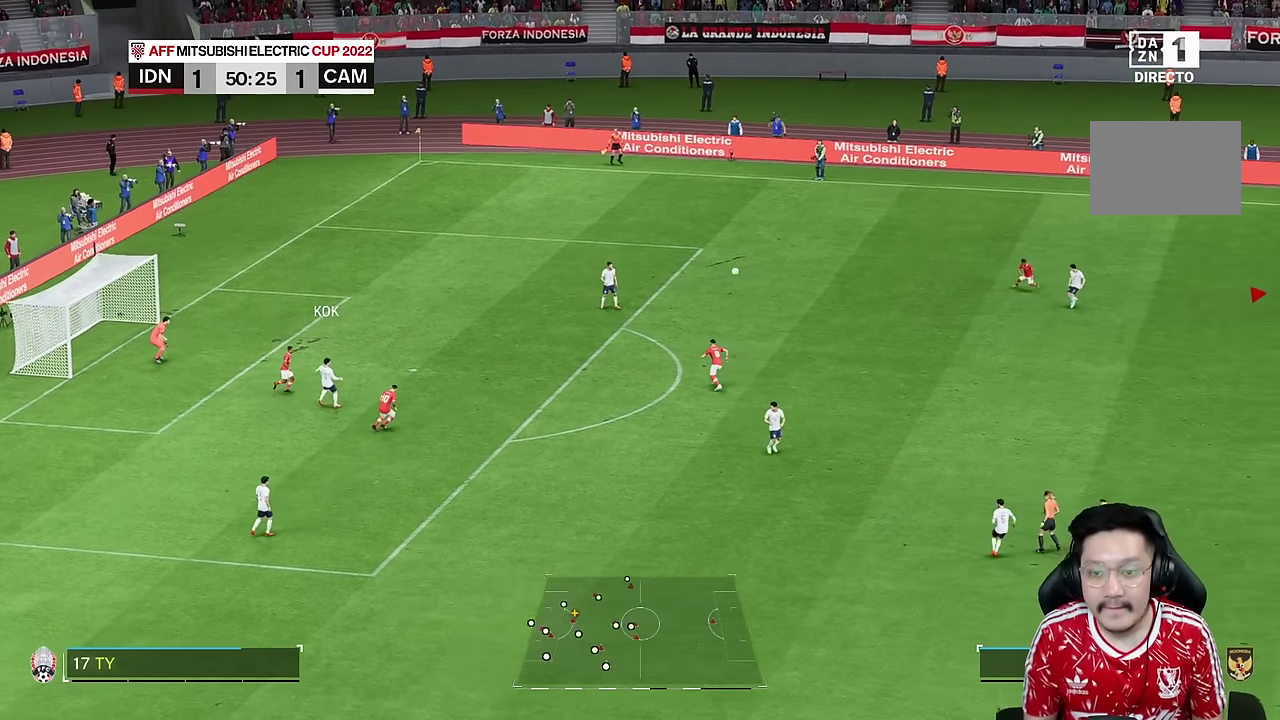
{"dt_ms": 500, "buttons": [], "left_stick": "right", "right_stick": "center", "events": []}
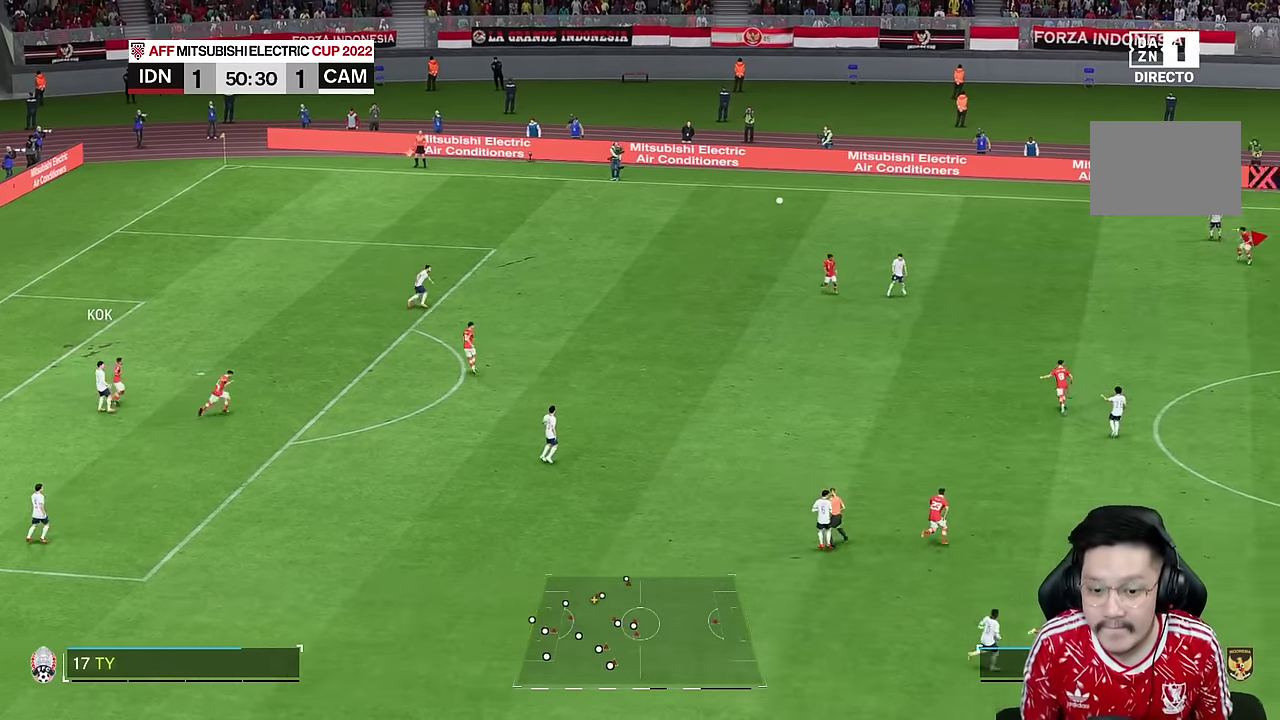
{"dt_ms": 500, "buttons": [], "left_stick": "down", "right_stick": "center", "events": [[317, "left_stick", "down"]]}
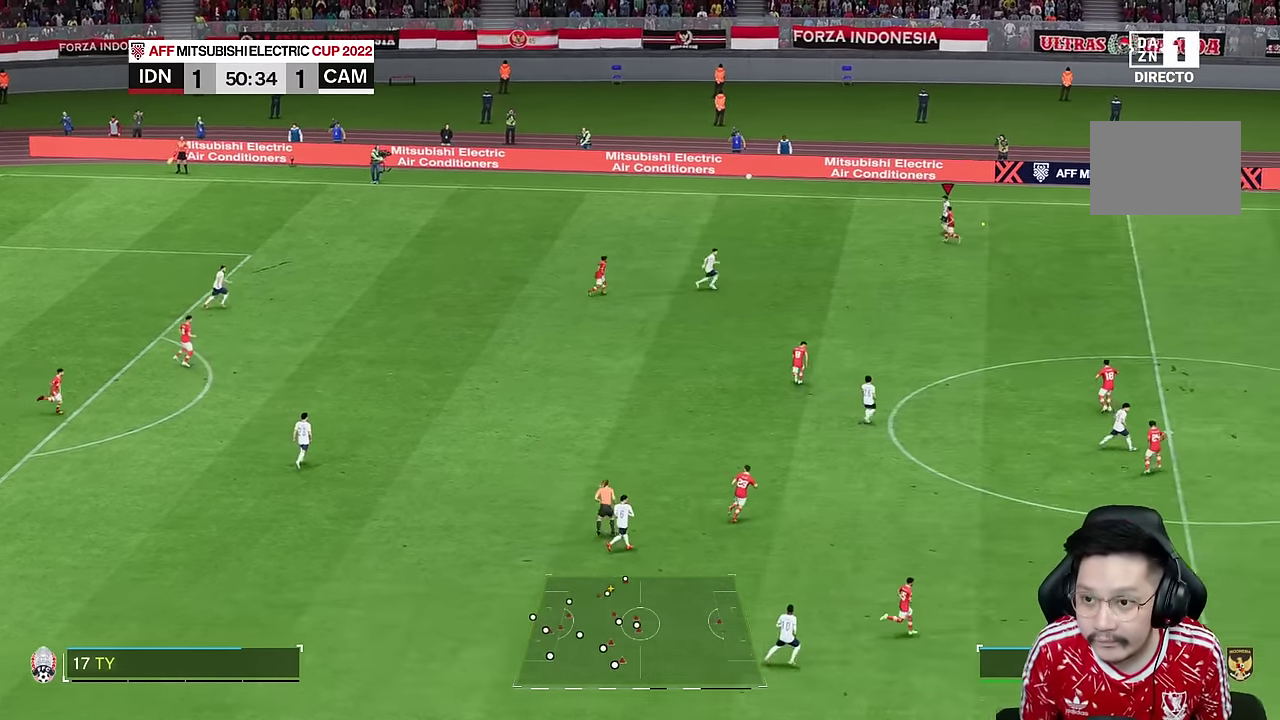
{"dt_ms": 500, "buttons": [], "left_stick": "down", "right_stick": "center", "events": []}
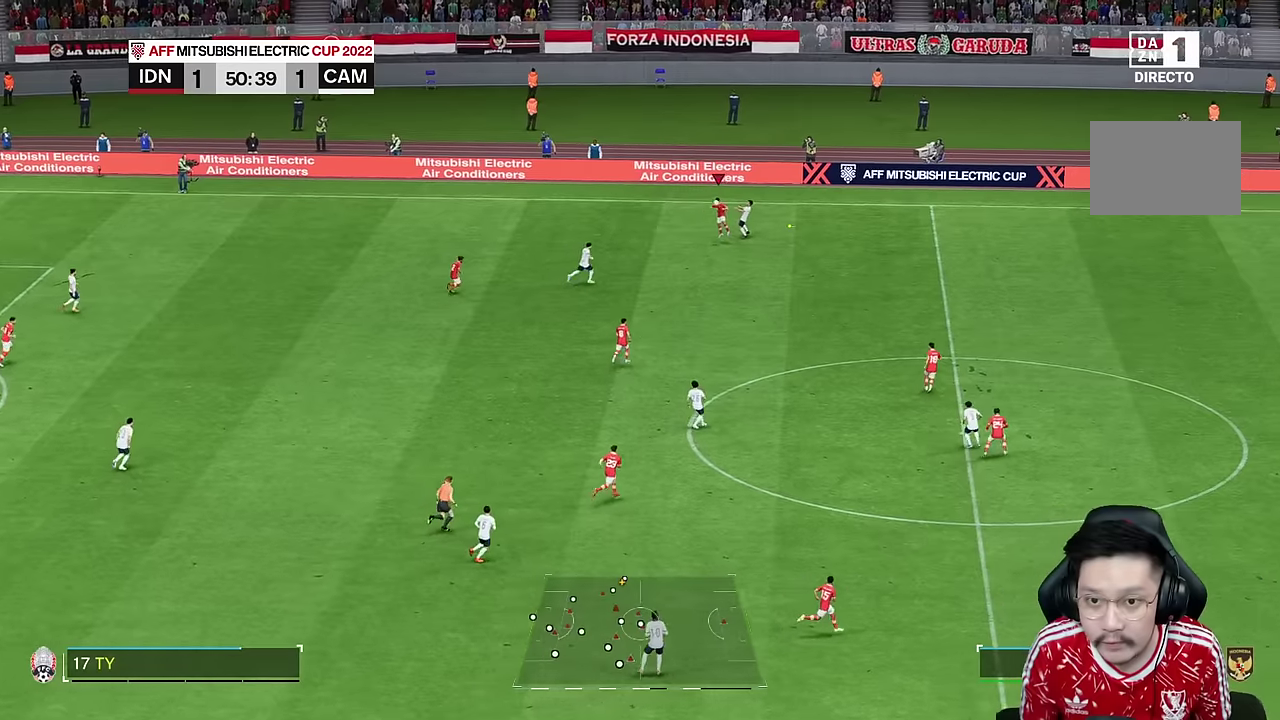
{"dt_ms": 500, "buttons": [], "left_stick": "down-right", "right_stick": "center", "events": [[150, "left_stick", "down-right"]]}
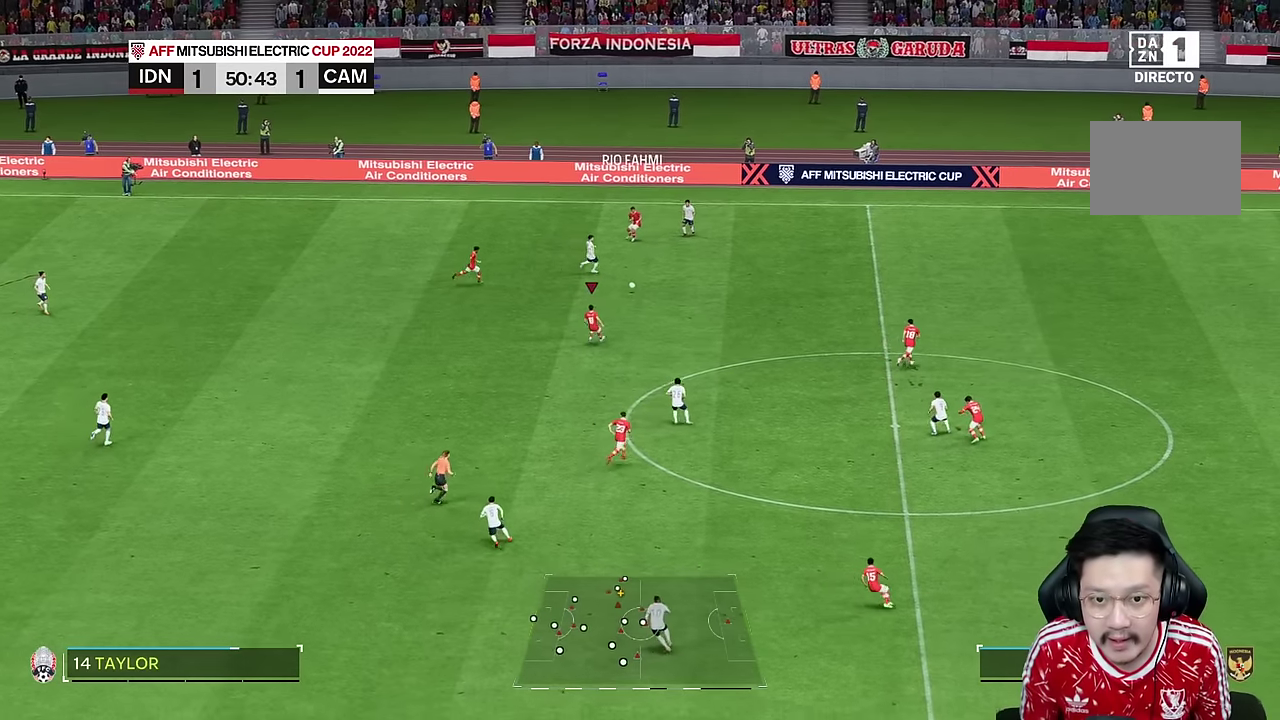
{"dt_ms": 500, "buttons": [], "left_stick": "left", "right_stick": "center", "events": [[67, "left_stick", "center"], [333, "left_stick", "left"]]}
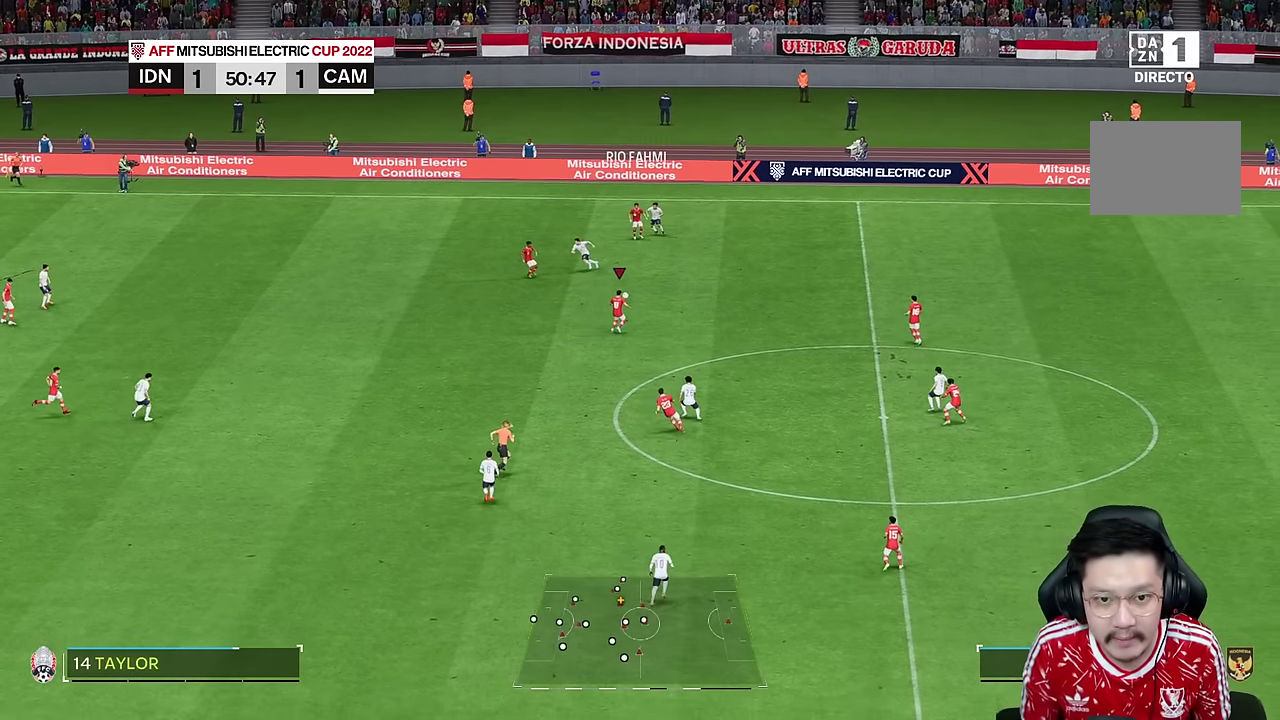
{"dt_ms": 500, "buttons": [], "left_stick": "down-left", "right_stick": "center", "events": [[83, "left_stick", "down-left"]]}
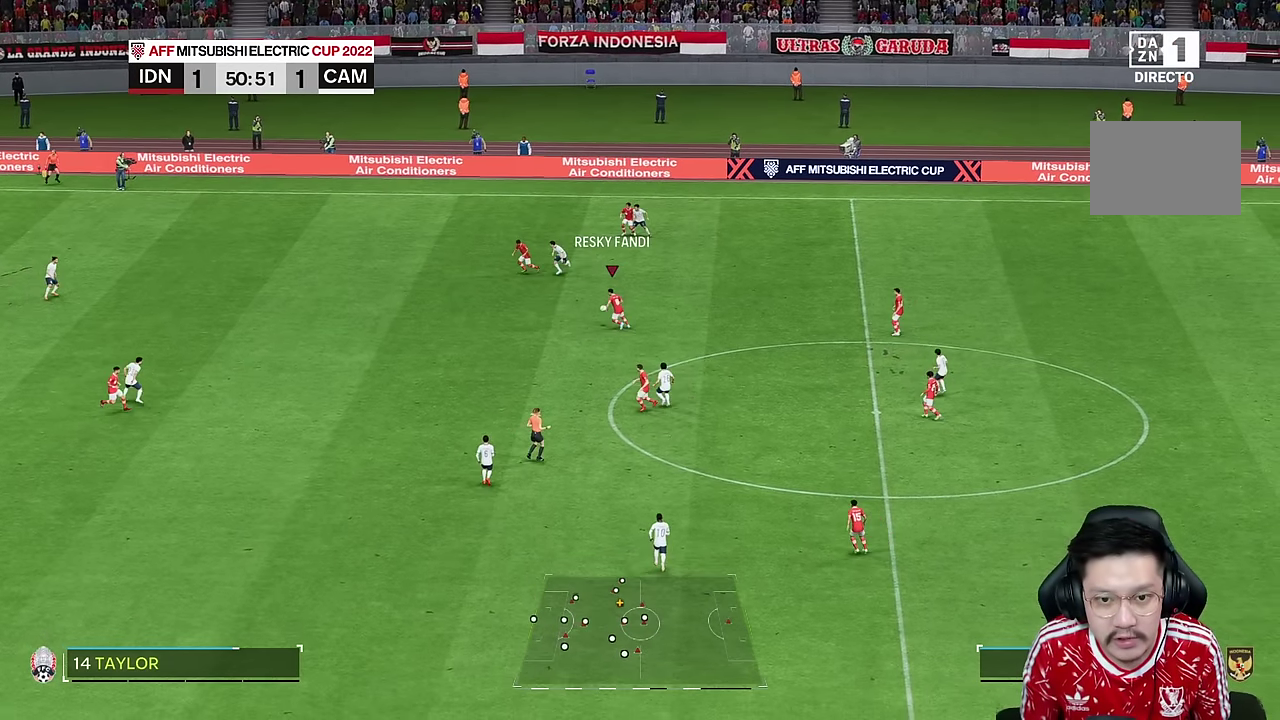
{"dt_ms": 500, "buttons": [], "left_stick": "down-left", "right_stick": "center", "events": []}
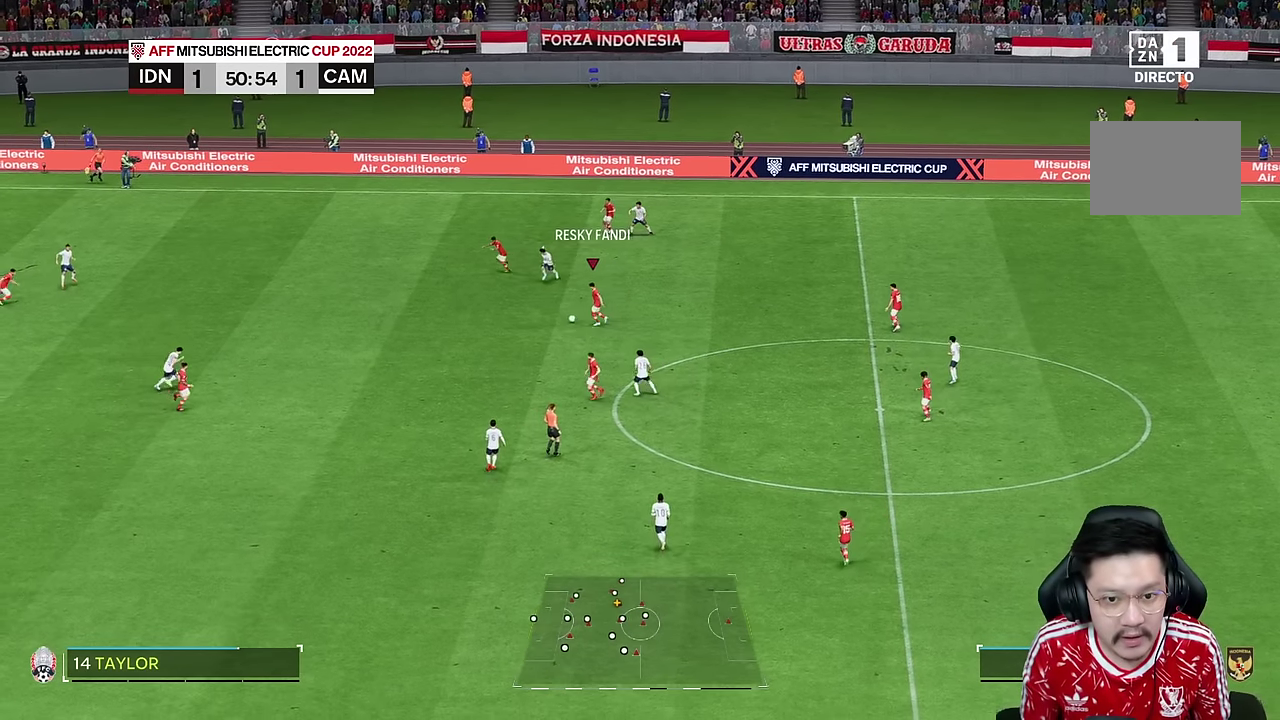
{"dt_ms": 500, "buttons": [], "left_stick": "down", "right_stick": "center"}
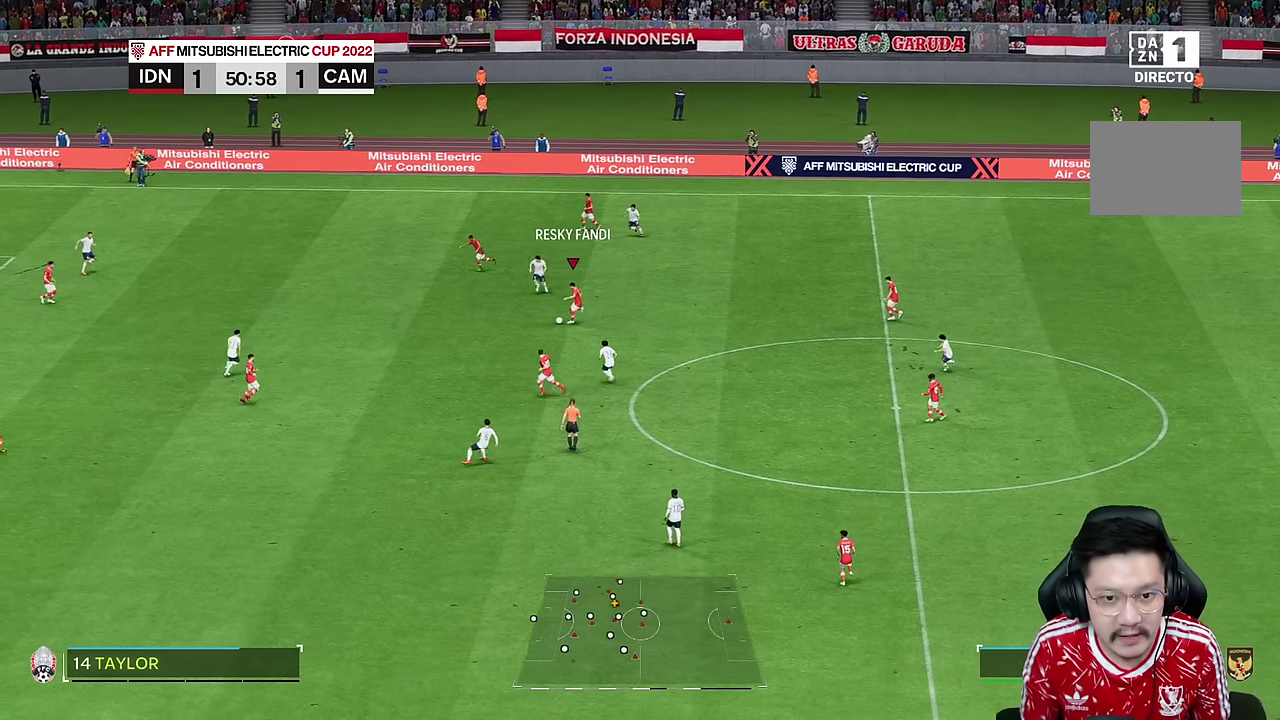
{"dt_ms": 500, "buttons": [], "left_stick": "down", "right_stick": "center", "events": []}